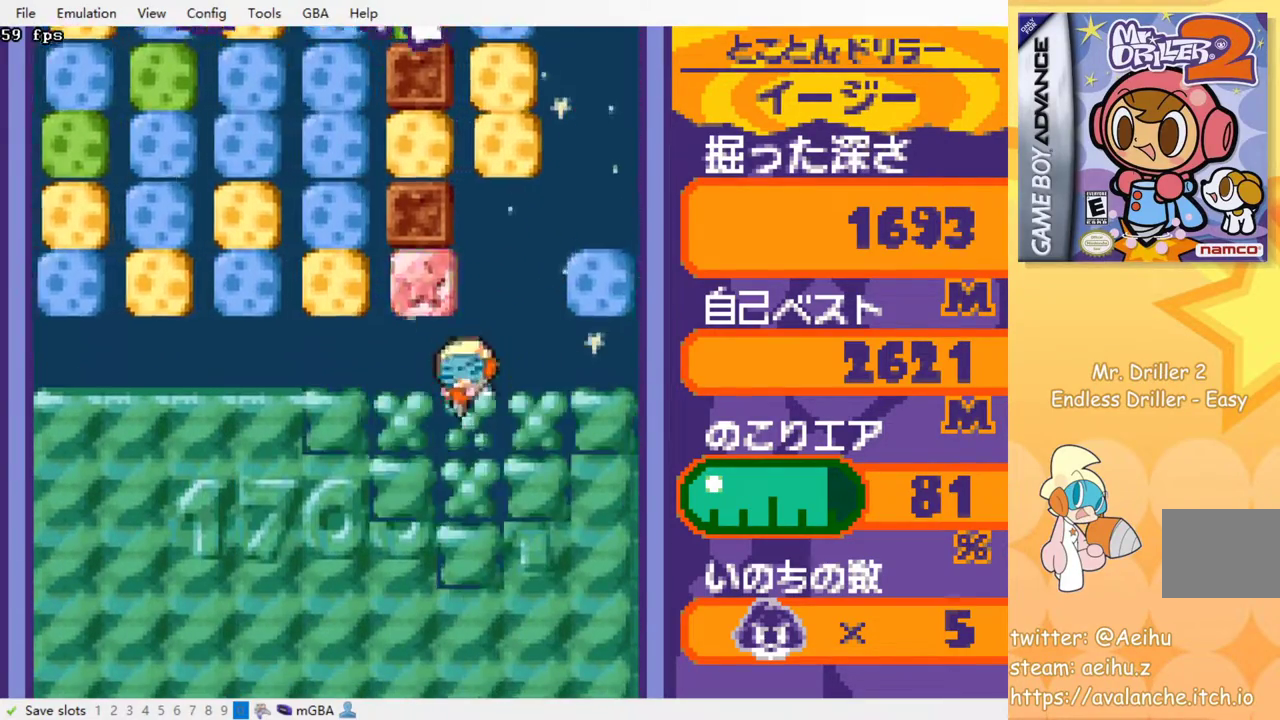
Gameplay with a controller (PlayStation layout); each line is a JSON object with the inputs held at the frame after it. "events" lists button and stick changes between this image and that frame as [ms after this image, input, new state], when the widget could be followed in between. Not read: left_stick right_stick.
{"buttons": [], "events": []}
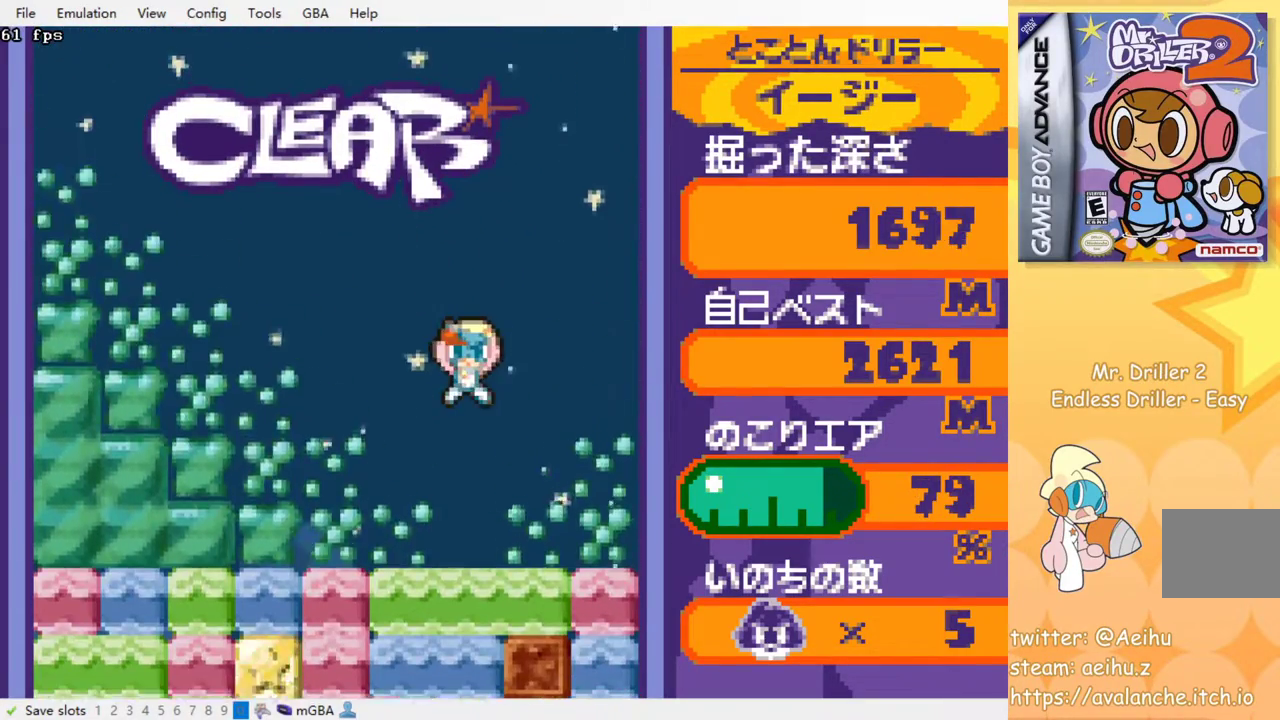
{"buttons": ["DPAD_DOWN"], "events": [[367, "DPAD_DOWN", "down"], [367, "SQUARE", "down"], [467, "SQUARE", "up"]]}
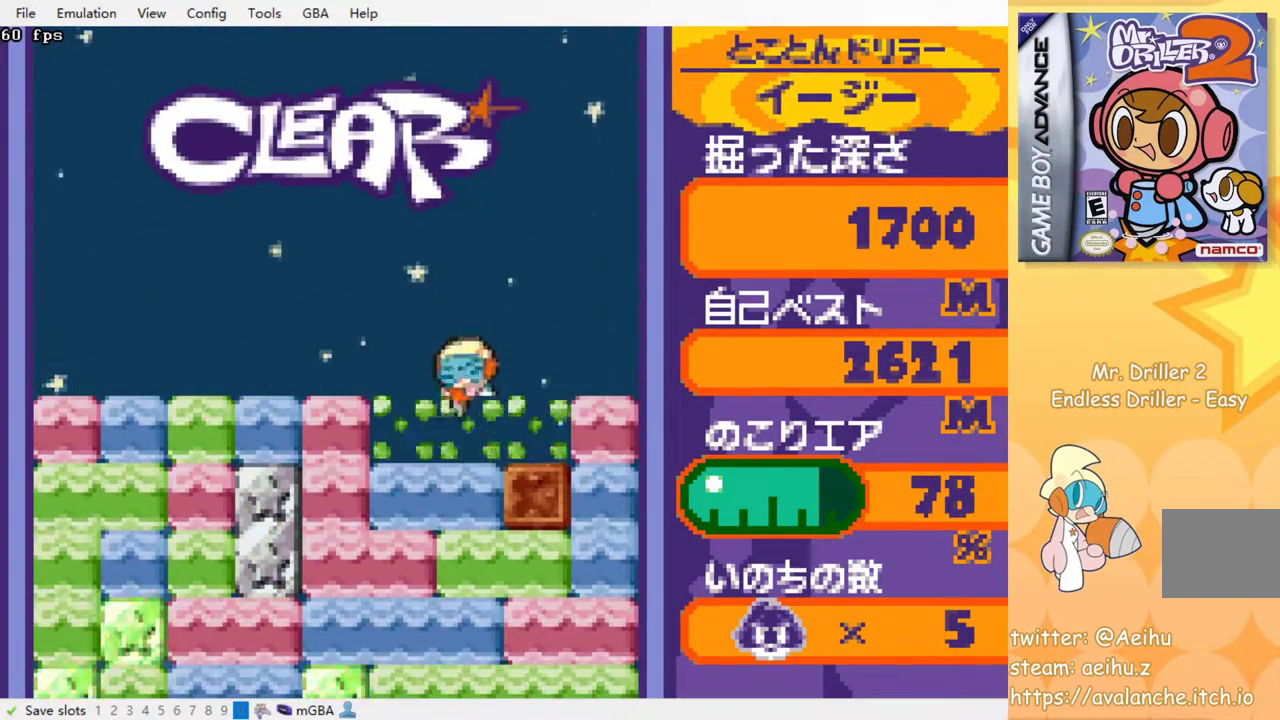
{"buttons": [], "events": [[33, "DPAD_DOWN", "up"], [33, "SQUARE", "down"], [133, "SQUARE", "up"], [200, "SQUARE", "down"], [283, "SQUARE", "up"], [367, "SQUARE", "down"], [433, "SQUARE", "up"]]}
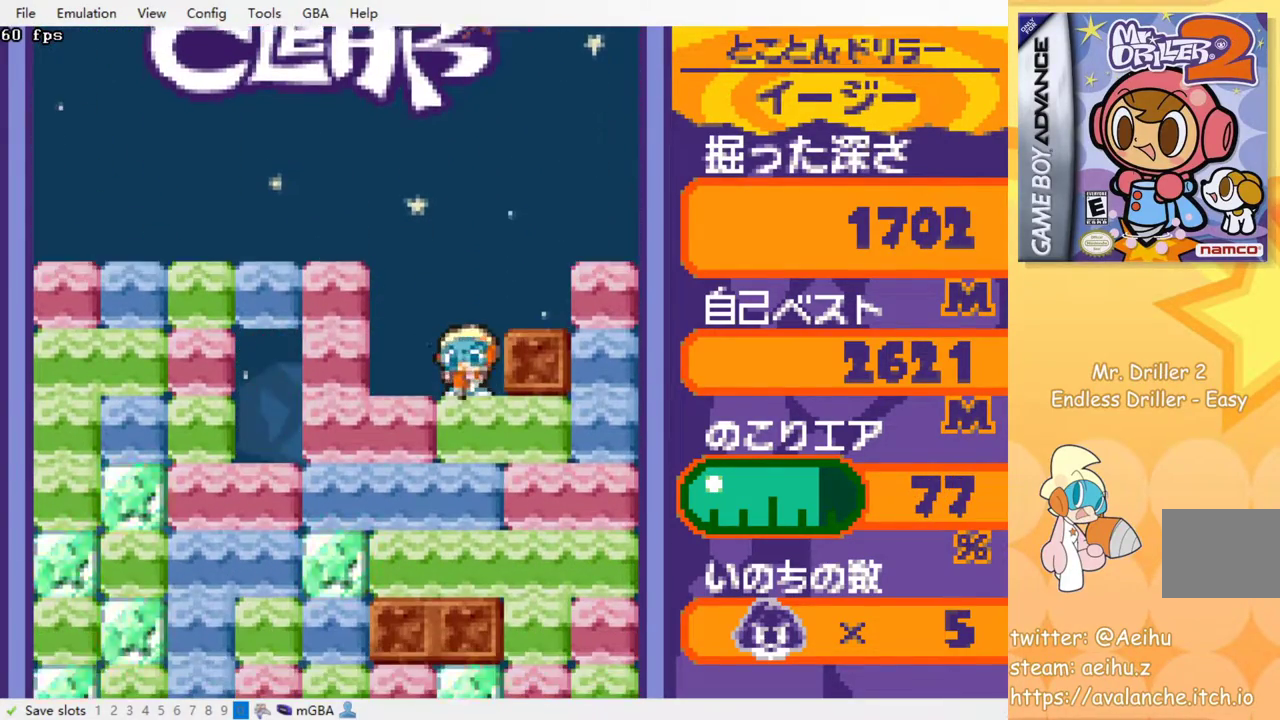
{"buttons": [], "events": [[17, "SQUARE", "down"], [83, "SQUARE", "up"], [167, "SQUARE", "down"], [250, "SQUARE", "up"], [350, "SQUARE", "down"], [450, "SQUARE", "up"]]}
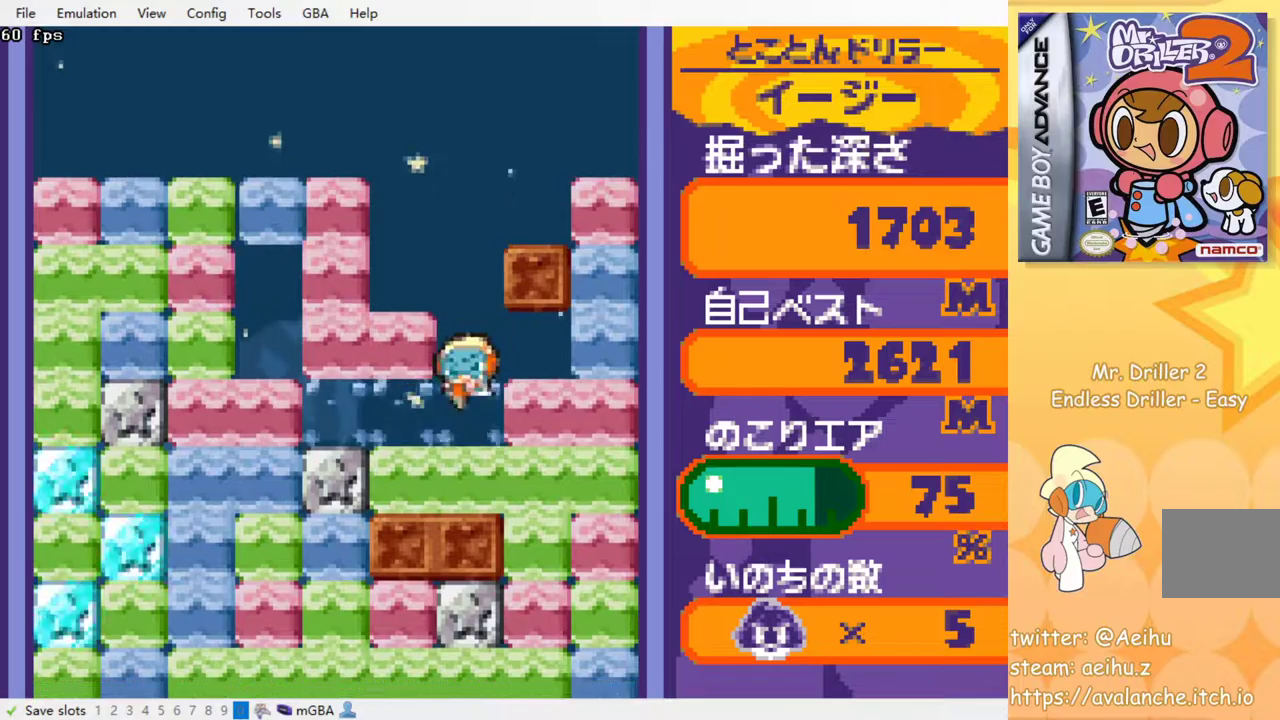
{"buttons": ["DPAD_RIGHT"], "events": [[183, "SQUARE", "down"], [283, "SQUARE", "up"], [433, "DPAD_RIGHT", "down"]]}
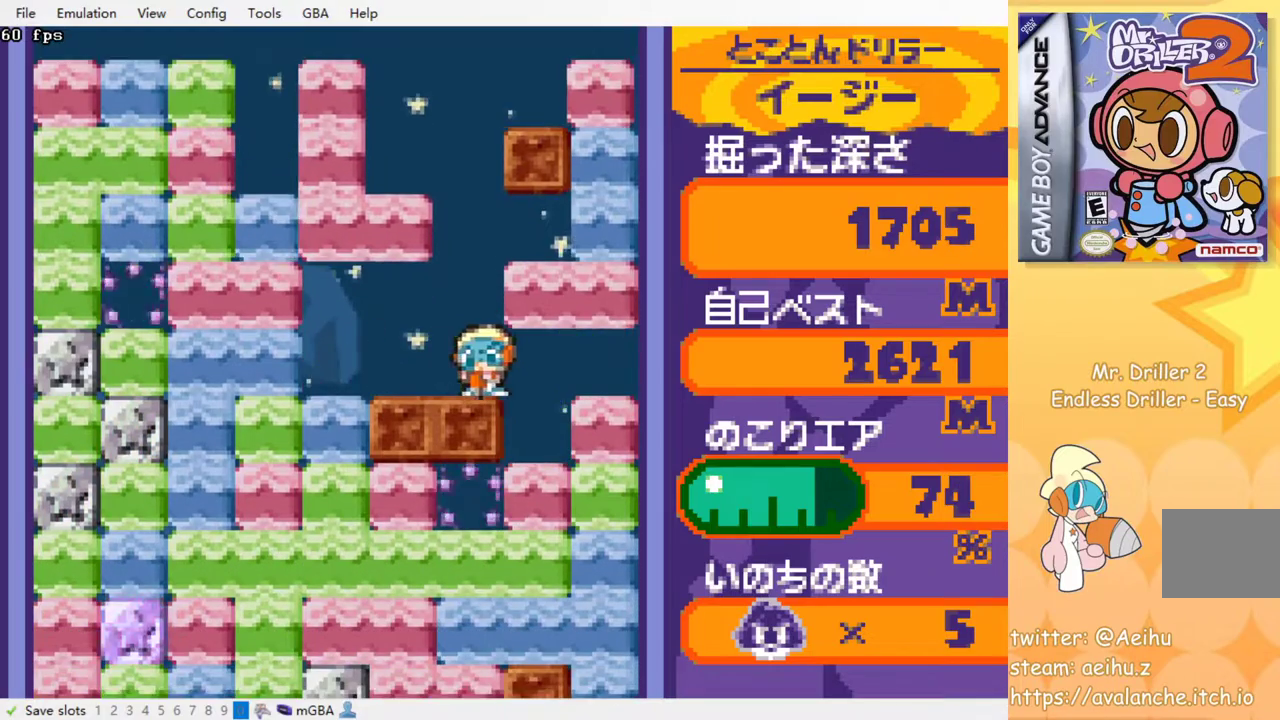
{"buttons": ["DPAD_DOWN"], "events": [[100, "DPAD_DOWN", "down"], [133, "DPAD_RIGHT", "up"], [233, "SQUARE", "down"], [317, "SQUARE", "up"], [383, "SQUARE", "down"], [467, "SQUARE", "up"]]}
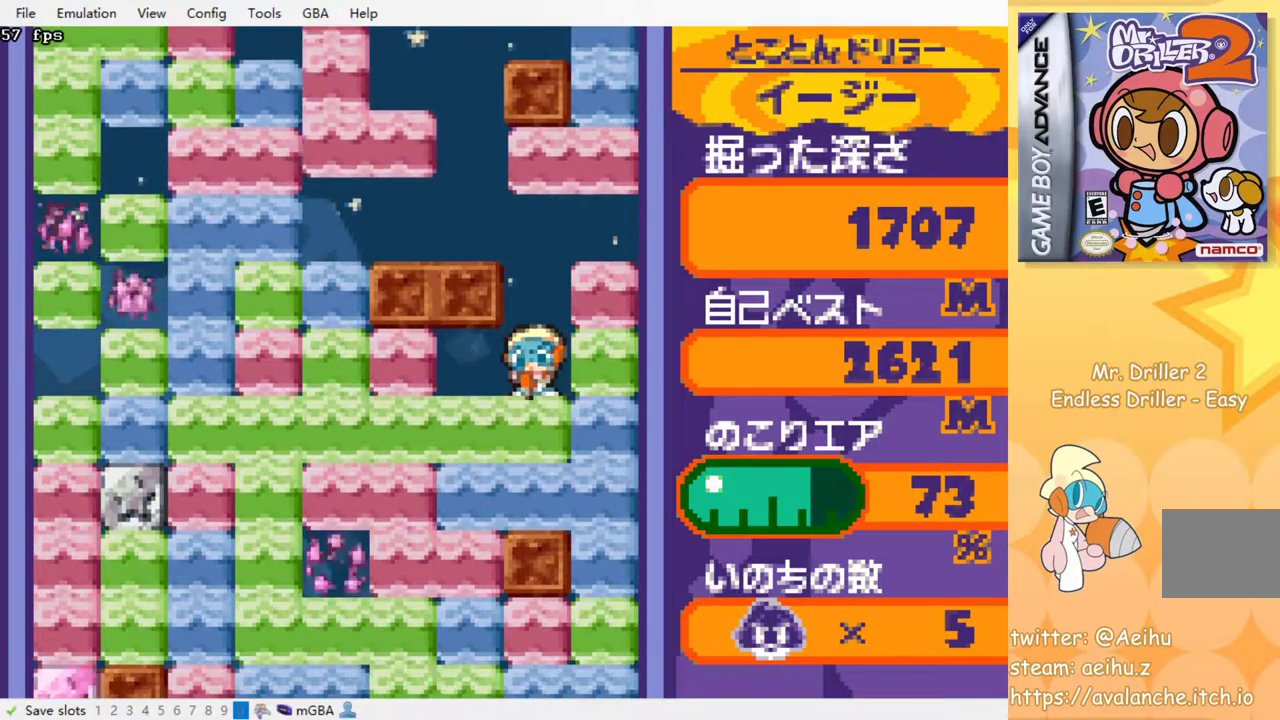
{"buttons": ["DPAD_LEFT"], "events": [[50, "SQUARE", "down"], [167, "SQUARE", "up"], [350, "DPAD_DOWN", "up"], [350, "DPAD_LEFT", "down"]]}
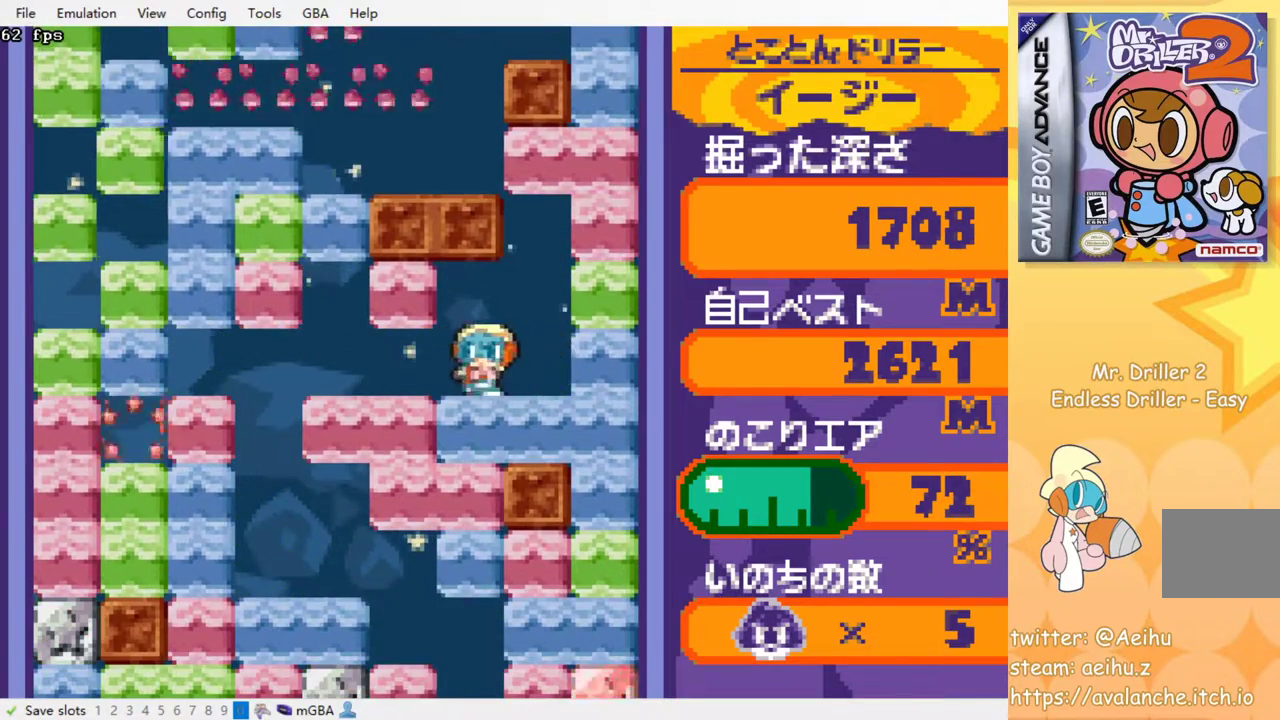
{"buttons": ["DPAD_DOWN"], "events": [[17, "DPAD_DOWN", "down"], [17, "DPAD_LEFT", "up"], [50, "SQUARE", "down"], [167, "SQUARE", "up"], [217, "SQUARE", "down"], [333, "SQUARE", "up"], [400, "SQUARE", "down"], [500, "SQUARE", "up"]]}
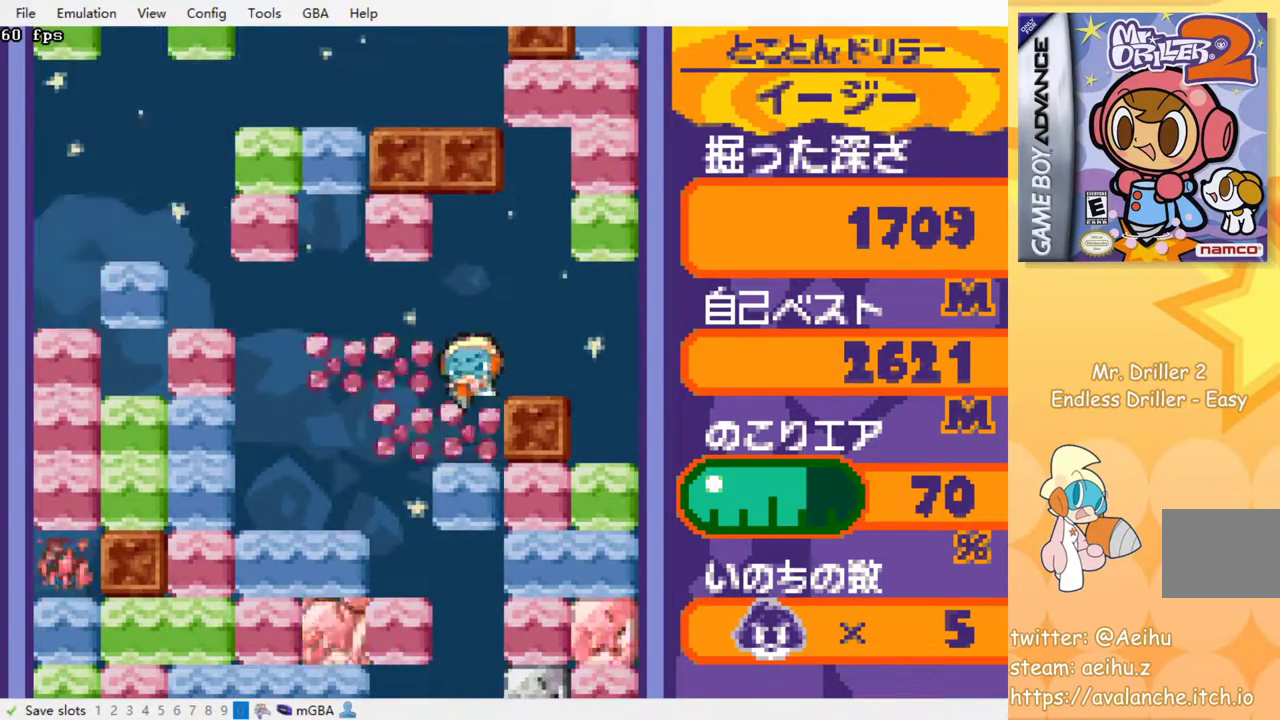
{"buttons": ["DPAD_DOWN"], "events": [[50, "SQUARE", "down"], [167, "SQUARE", "up"], [250, "SQUARE", "down"], [317, "SQUARE", "up"], [400, "SQUARE", "down"], [500, "SQUARE", "up"]]}
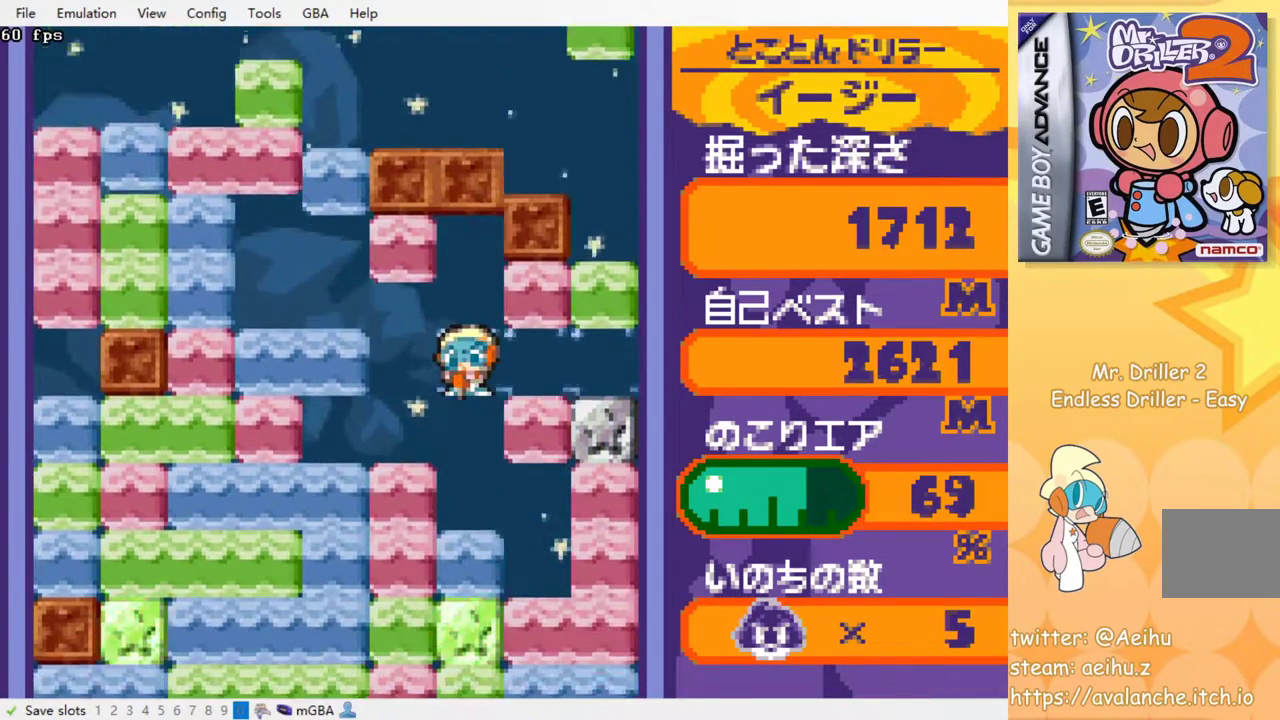
{"buttons": ["DPAD_DOWN"], "events": [[50, "SQUARE", "down"], [167, "SQUARE", "up"], [233, "SQUARE", "down"], [333, "SQUARE", "up"], [400, "SQUARE", "down"], [500, "SQUARE", "up"]]}
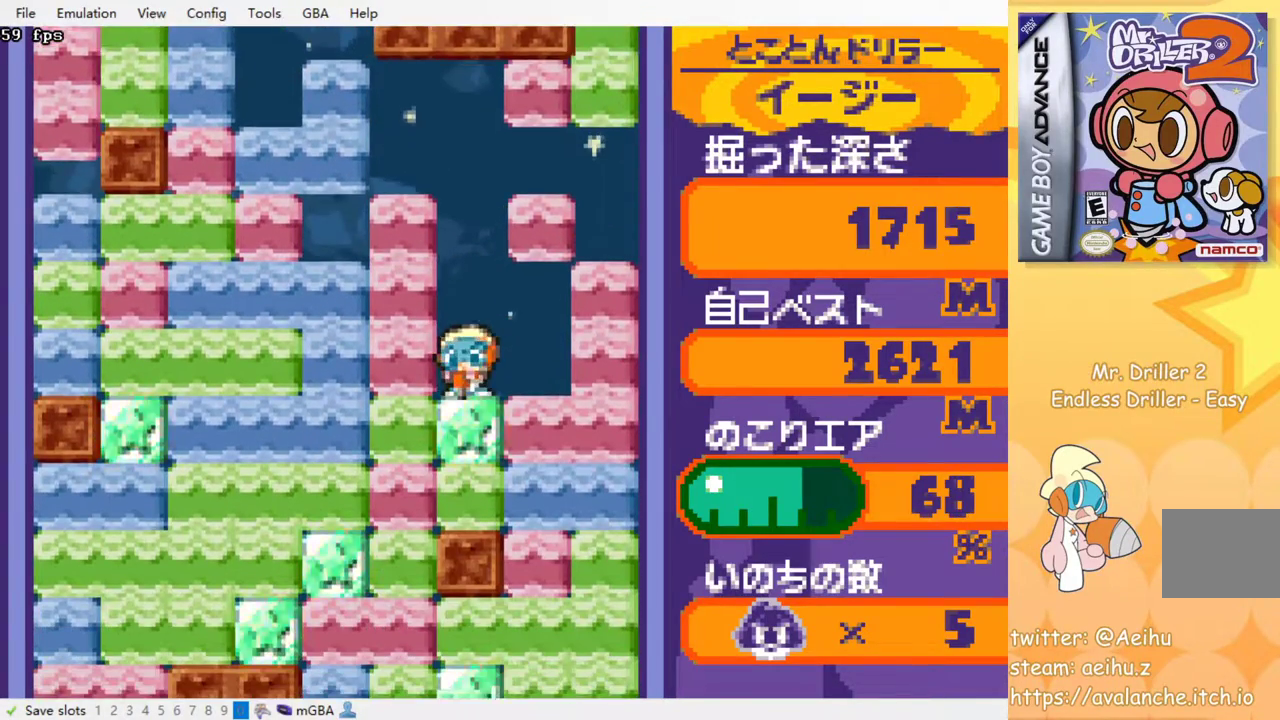
{"buttons": [], "events": [[83, "SQUARE", "down"], [117, "DPAD_DOWN", "up"], [117, "SQUARE", "up"], [200, "SQUARE", "down"], [300, "SQUARE", "up"], [383, "SQUARE", "down"], [500, "SQUARE", "up"]]}
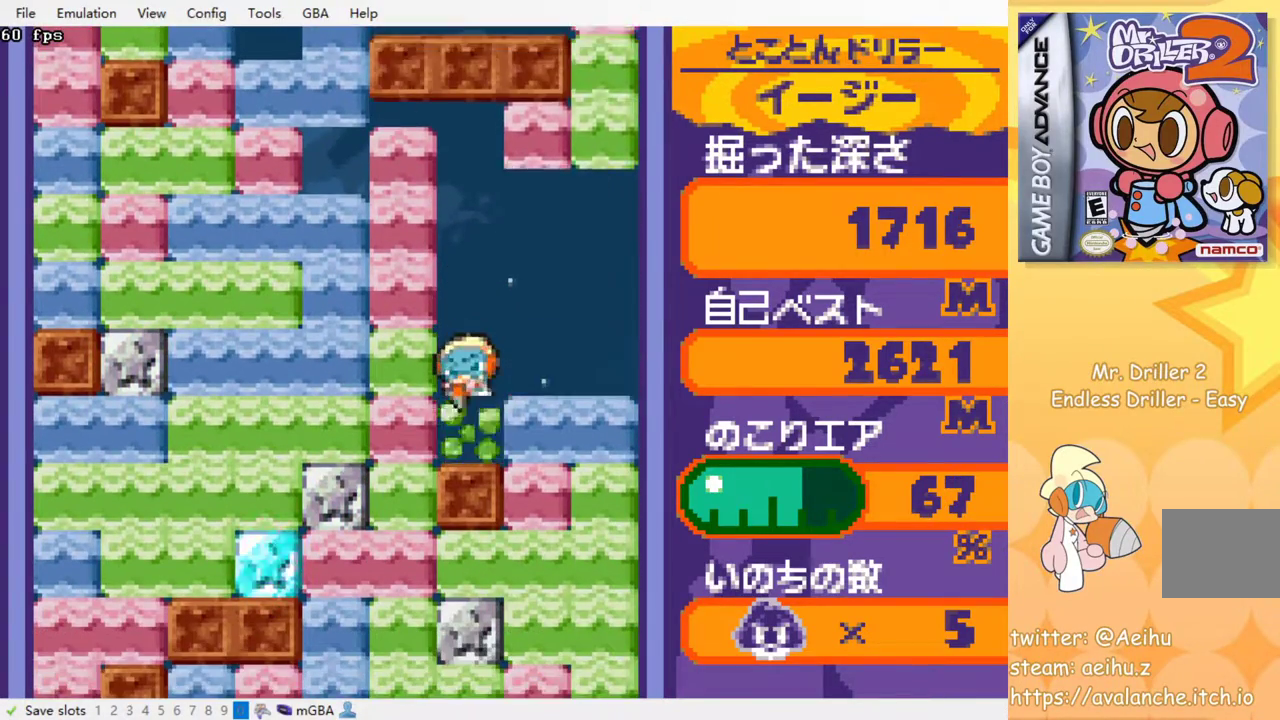
{"buttons": ["DPAD_LEFT"], "events": [[300, "DPAD_LEFT", "down"], [350, "SQUARE", "down"], [483, "SQUARE", "up"]]}
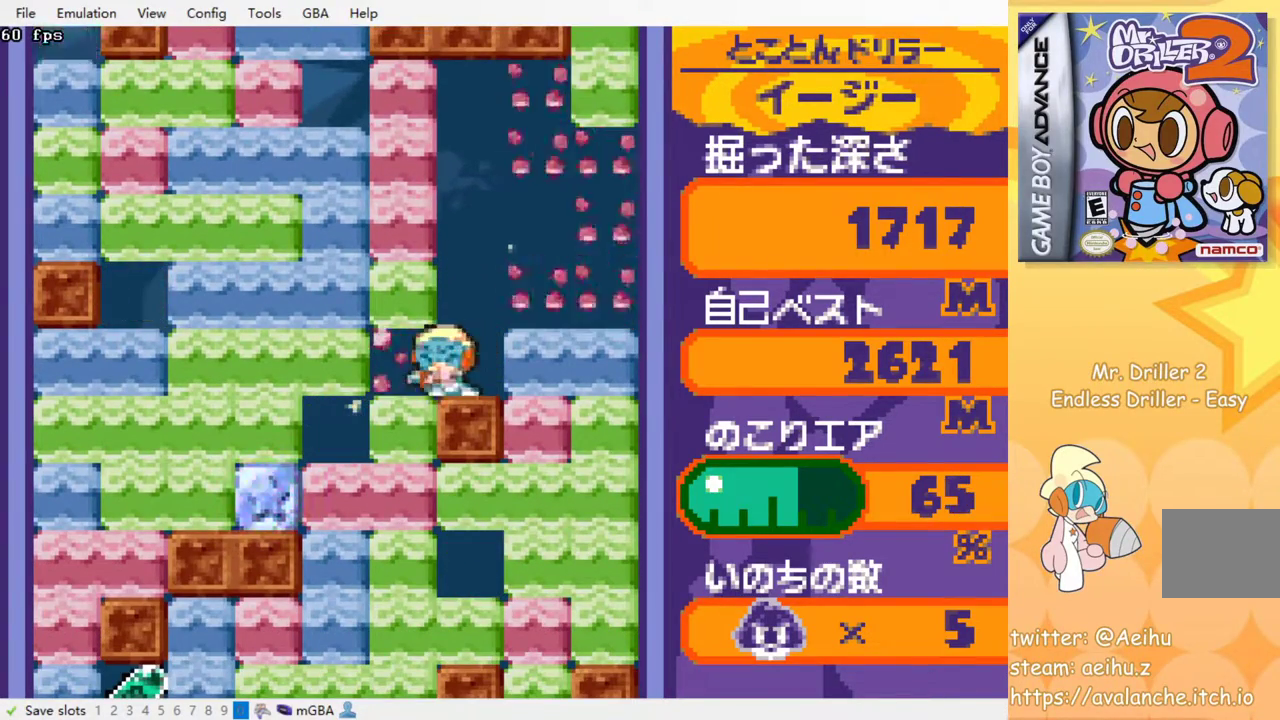
{"buttons": ["DPAD_DOWN"], "events": [[83, "DPAD_LEFT", "up"], [83, "DPAD_UP", "down"], [167, "SQUARE", "down"], [217, "DPAD_UP", "up"], [267, "SQUARE", "up"], [300, "DPAD_DOWN", "down"], [350, "SQUARE", "down"], [433, "SQUARE", "up"]]}
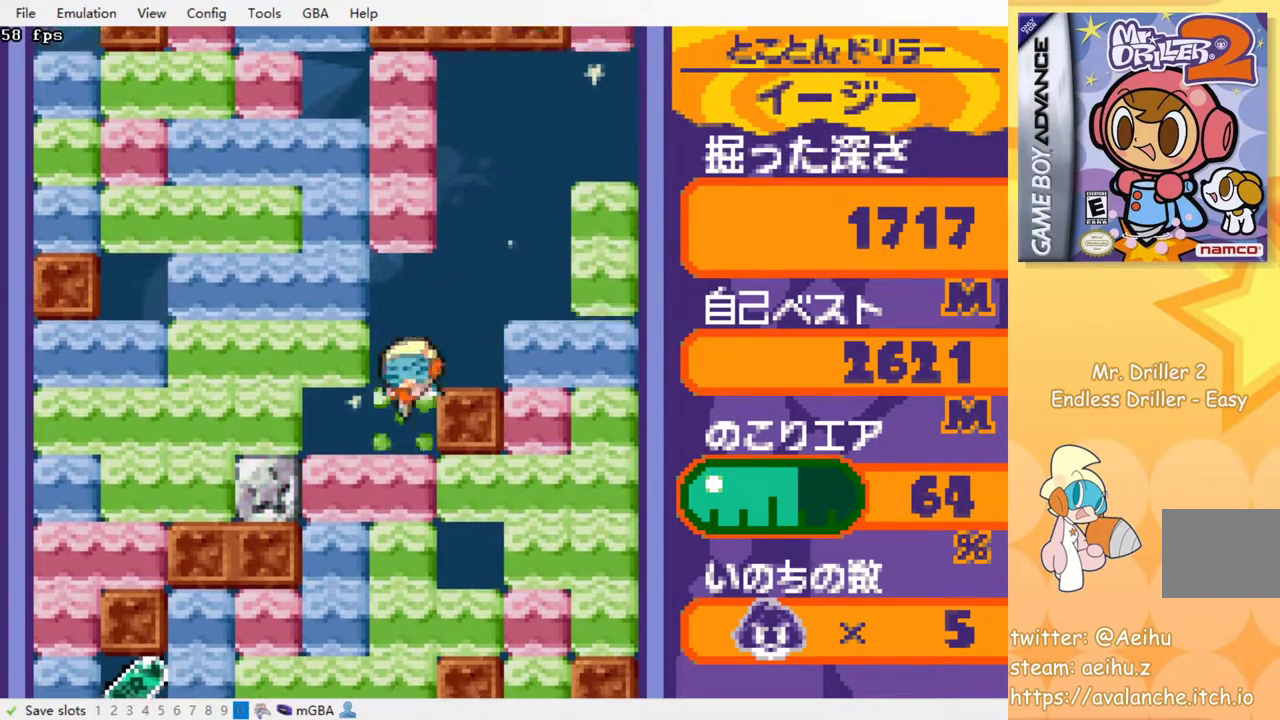
{"buttons": ["DPAD_RIGHT"], "events": [[17, "SQUARE", "down"], [100, "SQUARE", "up"], [167, "SQUARE", "down"], [250, "SQUARE", "up"], [467, "DPAD_DOWN", "up"], [467, "DPAD_RIGHT", "down"]]}
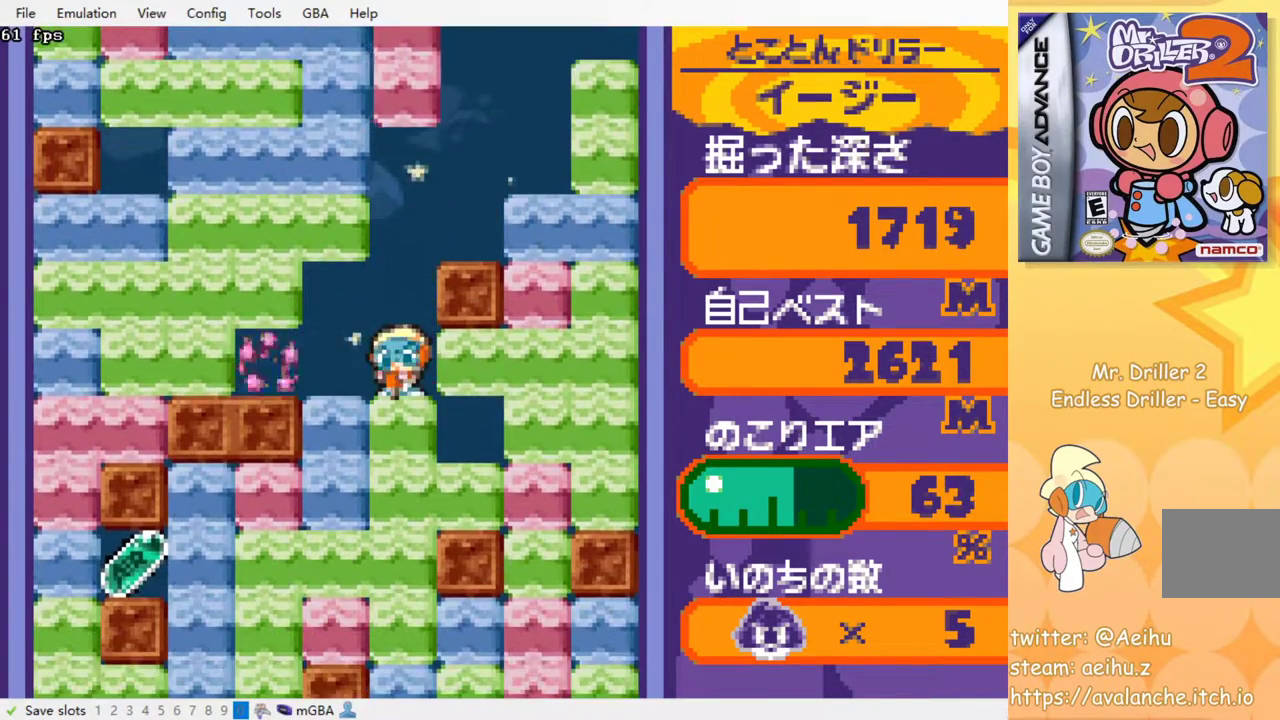
{"buttons": ["DPAD_DOWN"], "events": [[67, "SQUARE", "down"], [167, "SQUARE", "up"], [400, "DPAD_DOWN", "down"], [400, "DPAD_RIGHT", "up"]]}
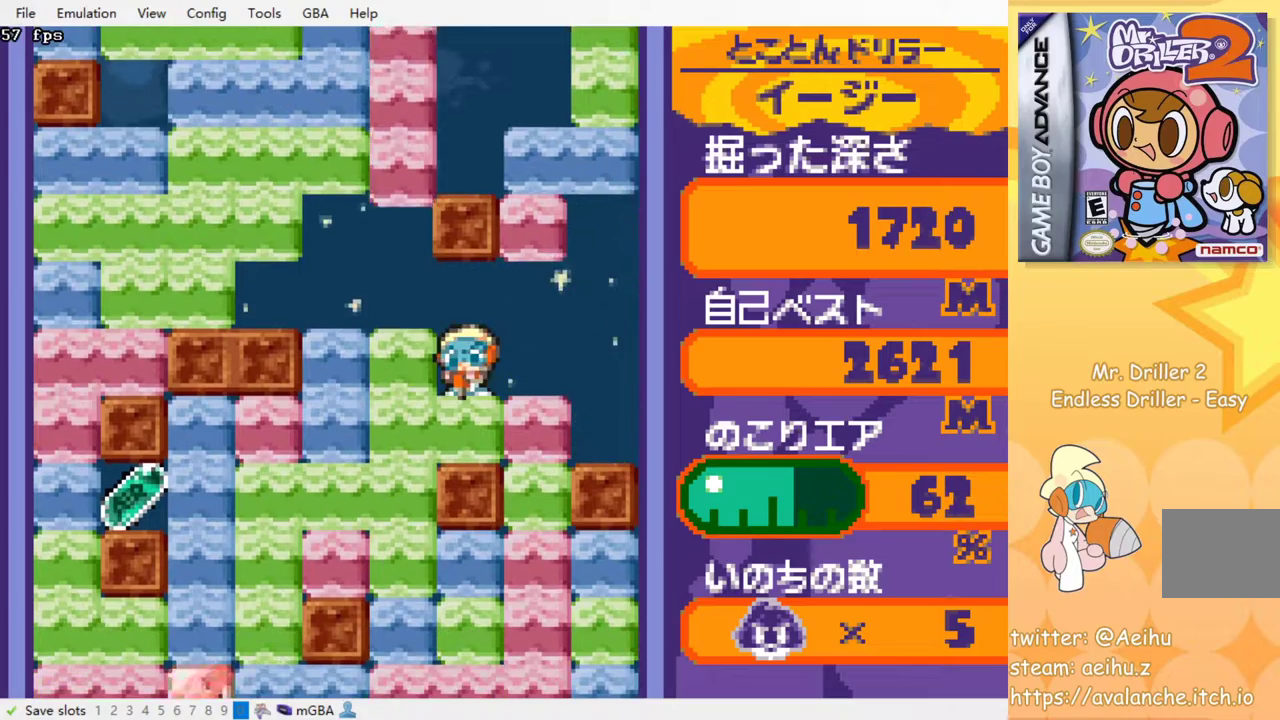
{"buttons": [], "events": [[50, "DPAD_DOWN", "up"], [233, "DPAD_DOWN", "down"], [283, "SQUARE", "down"], [417, "DPAD_DOWN", "up"], [417, "SQUARE", "up"]]}
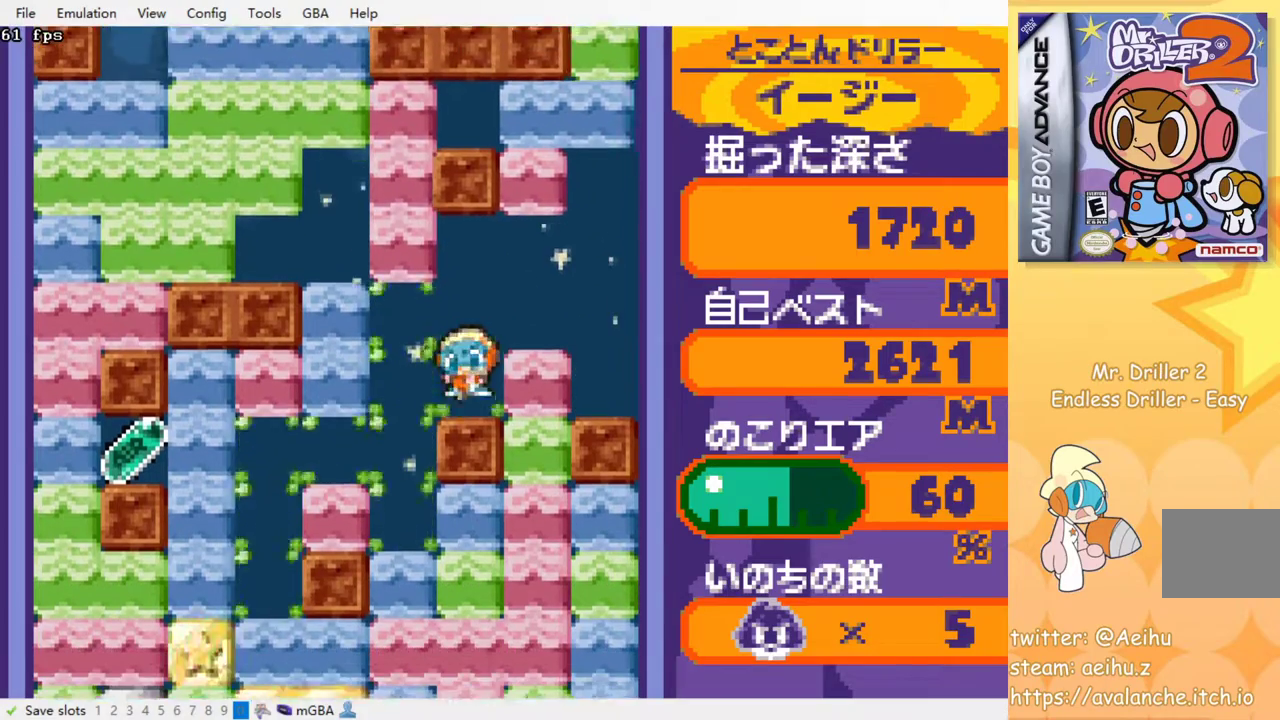
{"buttons": ["SQUARE", "DPAD_DOWN"], "events": [[67, "DPAD_LEFT", "down"], [250, "DPAD_DOWN", "down"], [250, "DPAD_LEFT", "up"], [417, "SQUARE", "down"]]}
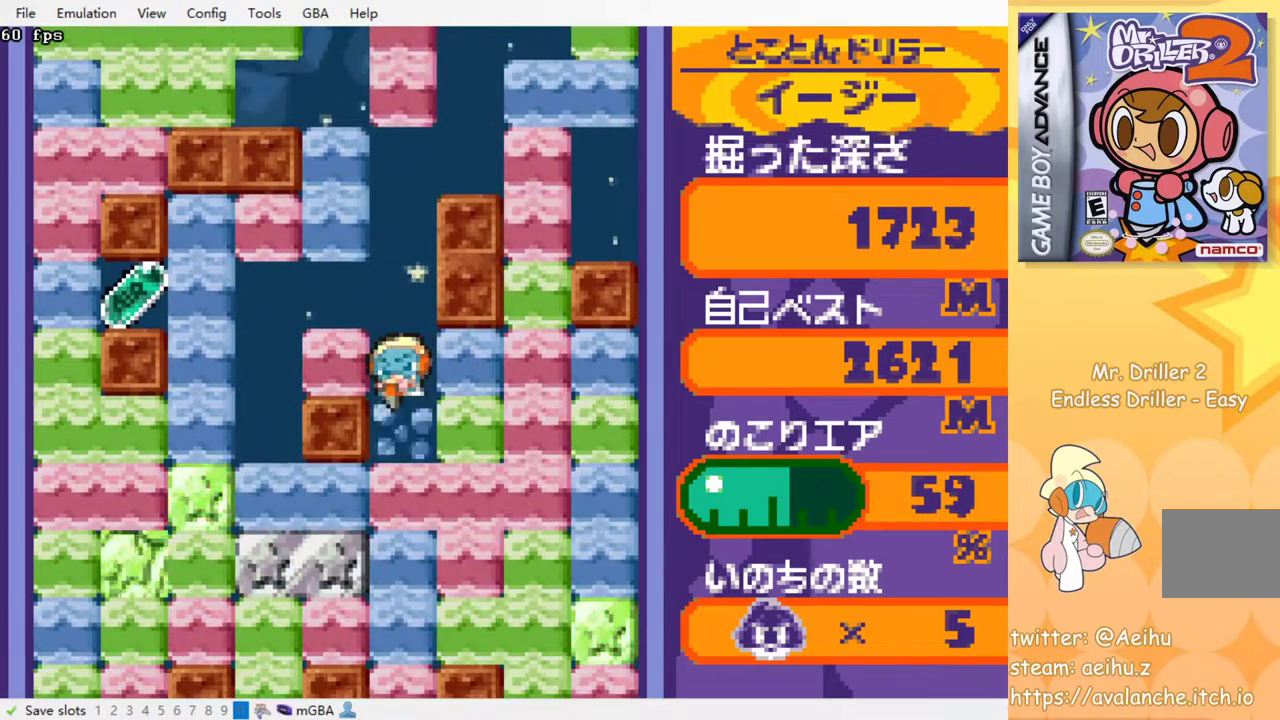
{"buttons": ["DPAD_DOWN"], "events": [[17, "SQUARE", "up"], [83, "SQUARE", "down"], [167, "SQUARE", "up"], [233, "SQUARE", "down"], [333, "SQUARE", "up"], [400, "SQUARE", "down"], [500, "SQUARE", "up"]]}
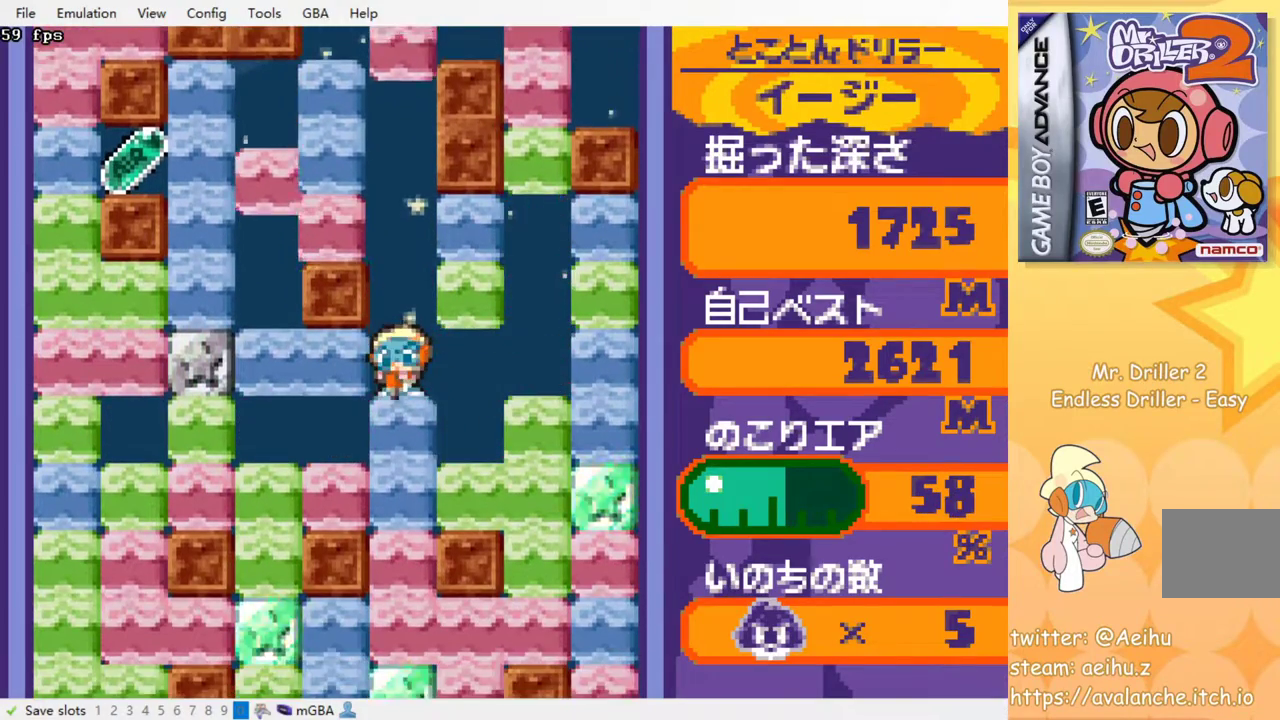
{"buttons": ["DPAD_DOWN"], "events": [[67, "SQUARE", "down"], [167, "SQUARE", "up"], [233, "SQUARE", "down"], [333, "SQUARE", "up"], [400, "SQUARE", "down"], [483, "SQUARE", "up"]]}
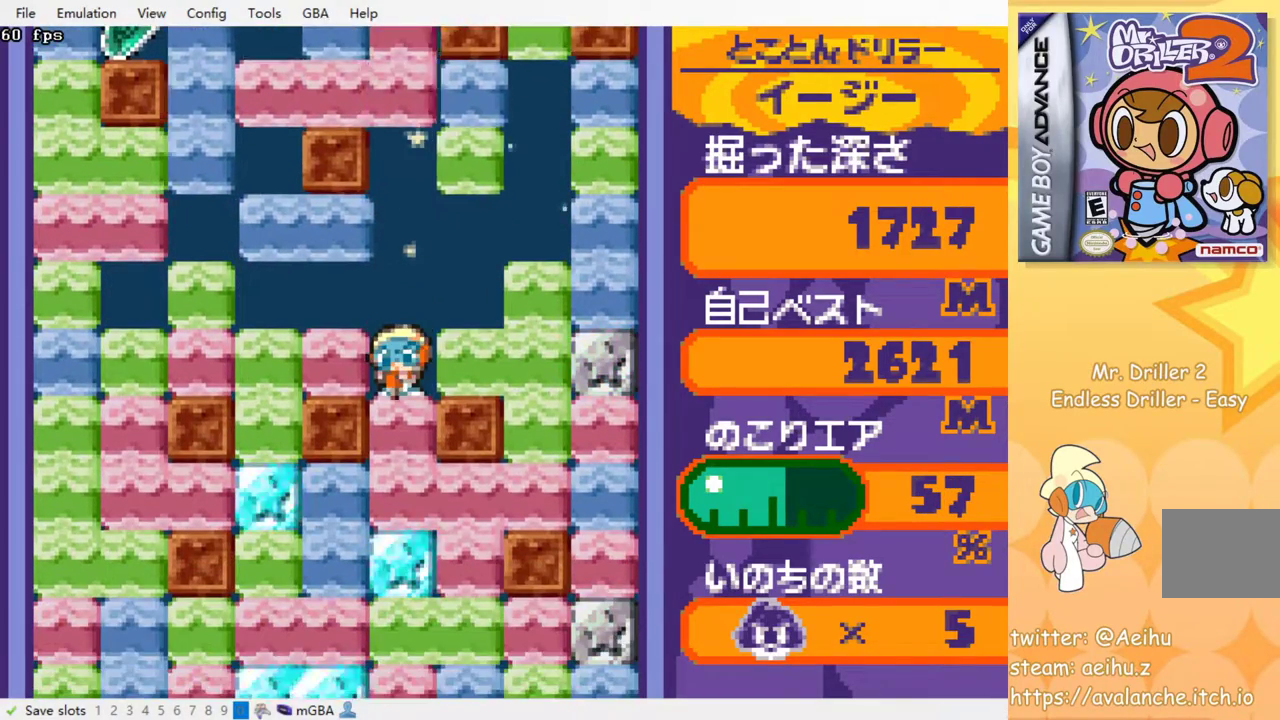
{"buttons": ["DPAD_DOWN"], "events": [[50, "SQUARE", "down"], [133, "SQUARE", "up"], [200, "SQUARE", "down"], [317, "SQUARE", "up"], [383, "SQUARE", "down"], [483, "SQUARE", "up"]]}
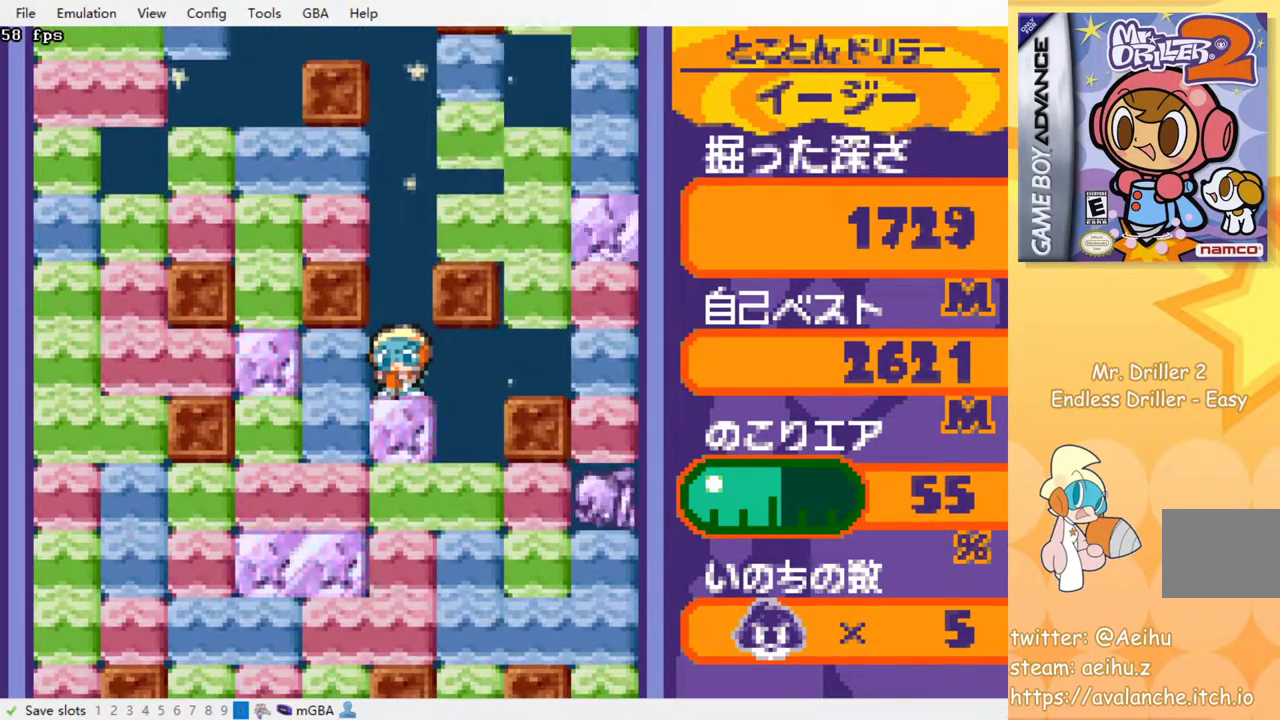
{"buttons": [], "events": [[33, "SQUARE", "down"], [133, "SQUARE", "up"], [200, "DPAD_DOWN", "up"], [200, "SQUARE", "down"], [300, "SQUARE", "up"], [367, "SQUARE", "down"], [483, "SQUARE", "up"]]}
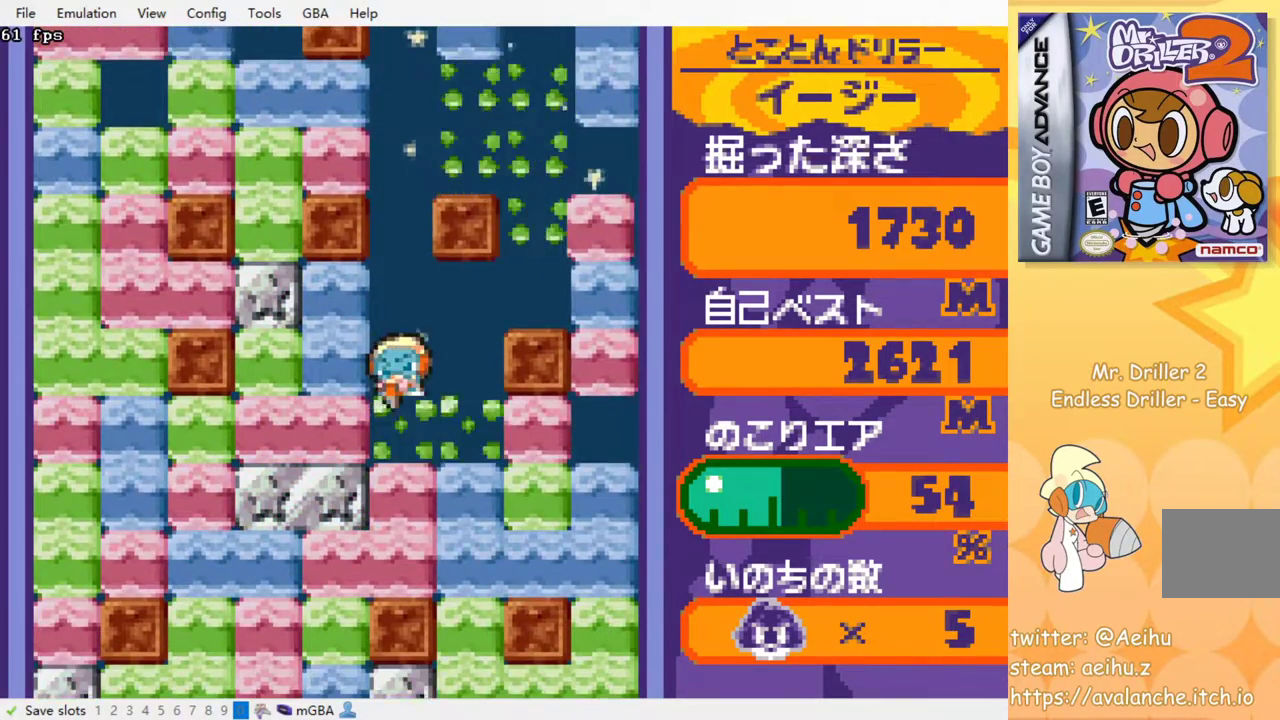
{"buttons": [], "events": [[33, "SQUARE", "down"], [133, "SQUARE", "up"], [217, "SQUARE", "down"], [333, "SQUARE", "up"]]}
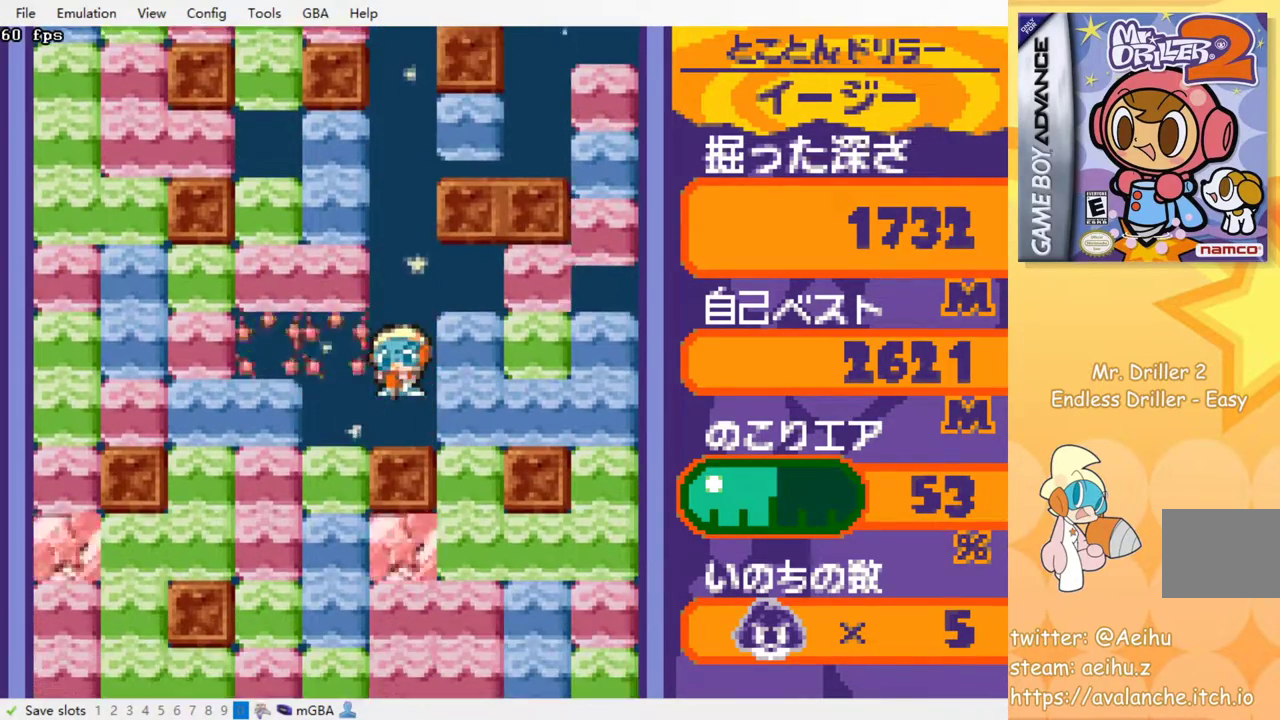
{"buttons": ["SQUARE", "DPAD_DOWN"], "events": [[67, "DPAD_LEFT", "down"], [250, "DPAD_DOWN", "down"], [250, "DPAD_LEFT", "up"], [283, "SQUARE", "down"], [383, "SQUARE", "up"], [450, "SQUARE", "down"]]}
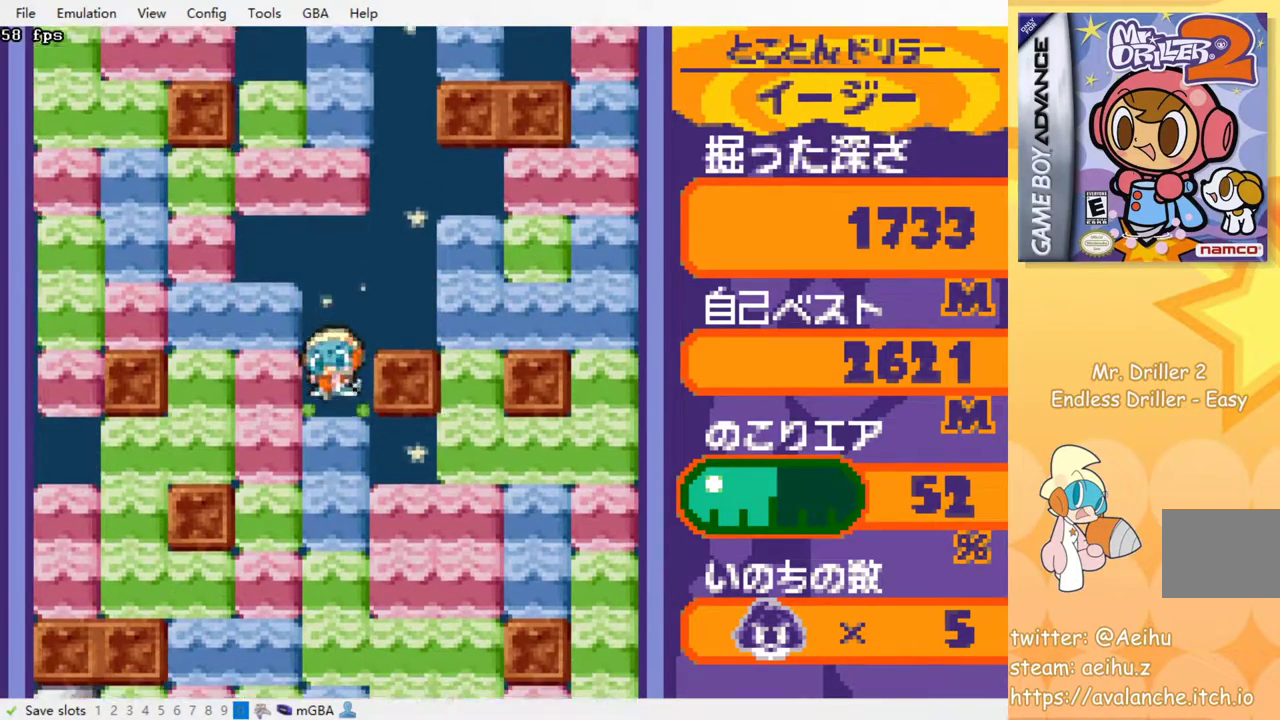
{"buttons": ["SQUARE"], "events": [[50, "SQUARE", "up"], [117, "SQUARE", "down"], [200, "SQUARE", "up"], [217, "DPAD_DOWN", "up"], [283, "SQUARE", "down"], [367, "SQUARE", "up"], [450, "SQUARE", "down"]]}
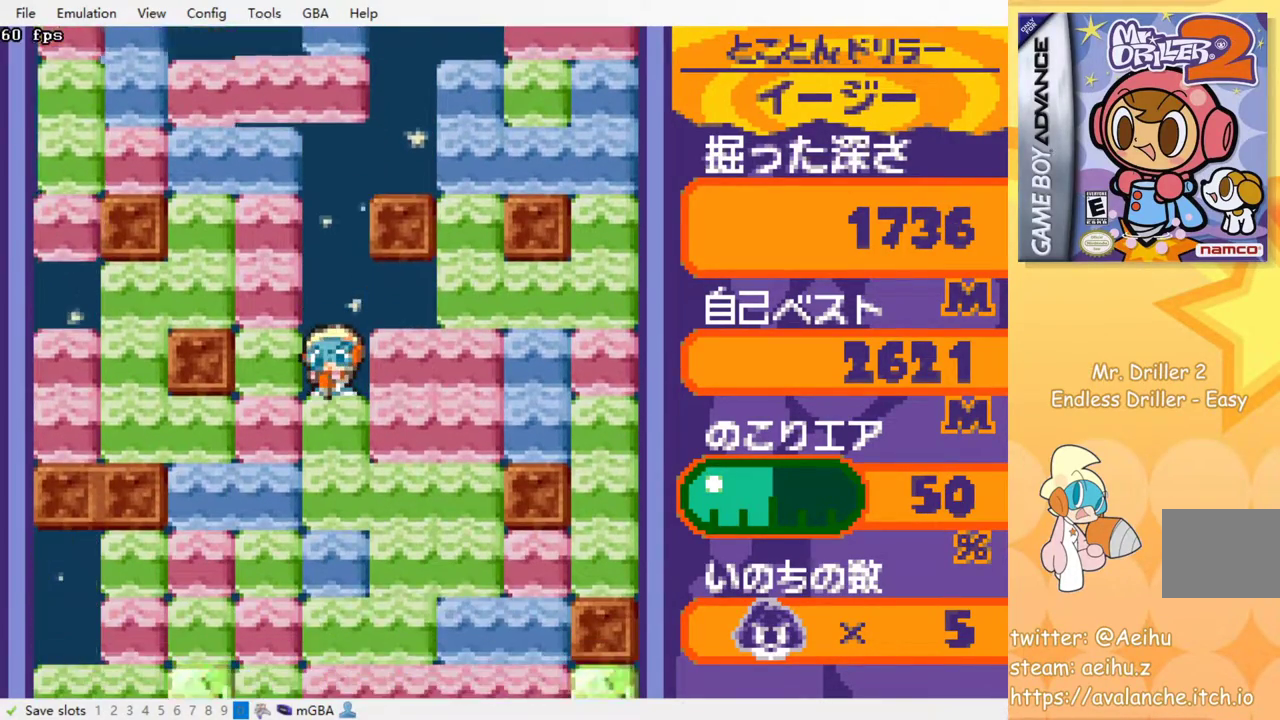
{"buttons": ["SQUARE"], "events": [[17, "SQUARE", "up"], [83, "SQUARE", "down"], [183, "SQUARE", "up"], [250, "SQUARE", "down"], [350, "SQUARE", "up"], [417, "SQUARE", "down"]]}
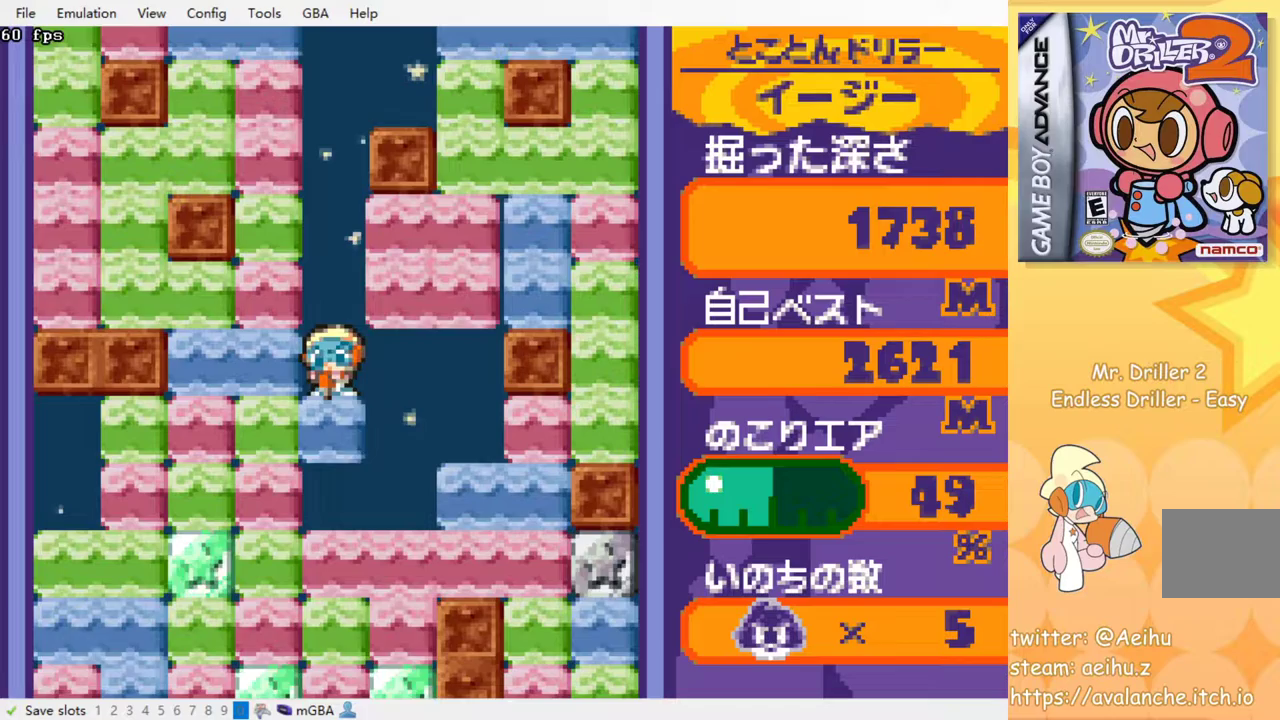
{"buttons": [], "events": [[33, "SQUARE", "up"], [83, "SQUARE", "down"], [167, "SQUARE", "up"], [250, "SQUARE", "down"], [333, "SQUARE", "up"], [417, "SQUARE", "down"], [500, "SQUARE", "up"]]}
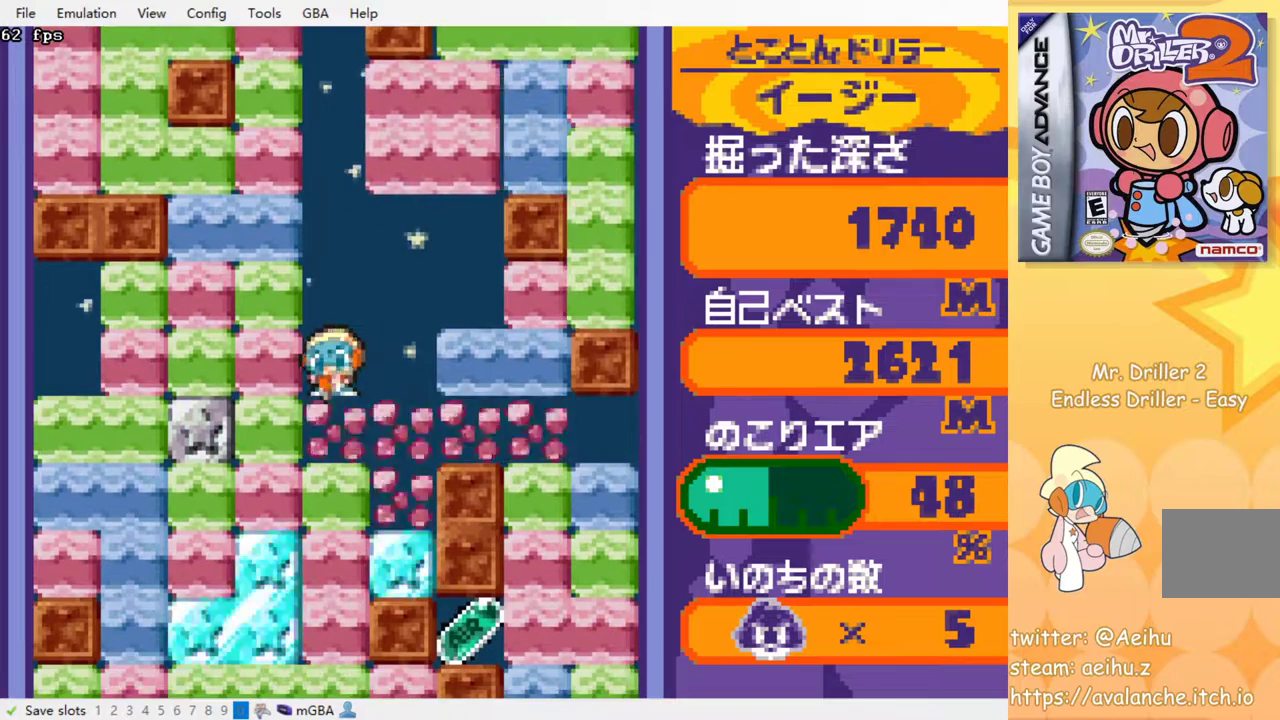
{"buttons": [], "events": [[83, "SQUARE", "down"], [150, "SQUARE", "up"], [217, "SQUARE", "down"], [333, "SQUARE", "up"], [383, "SQUARE", "down"], [500, "SQUARE", "up"]]}
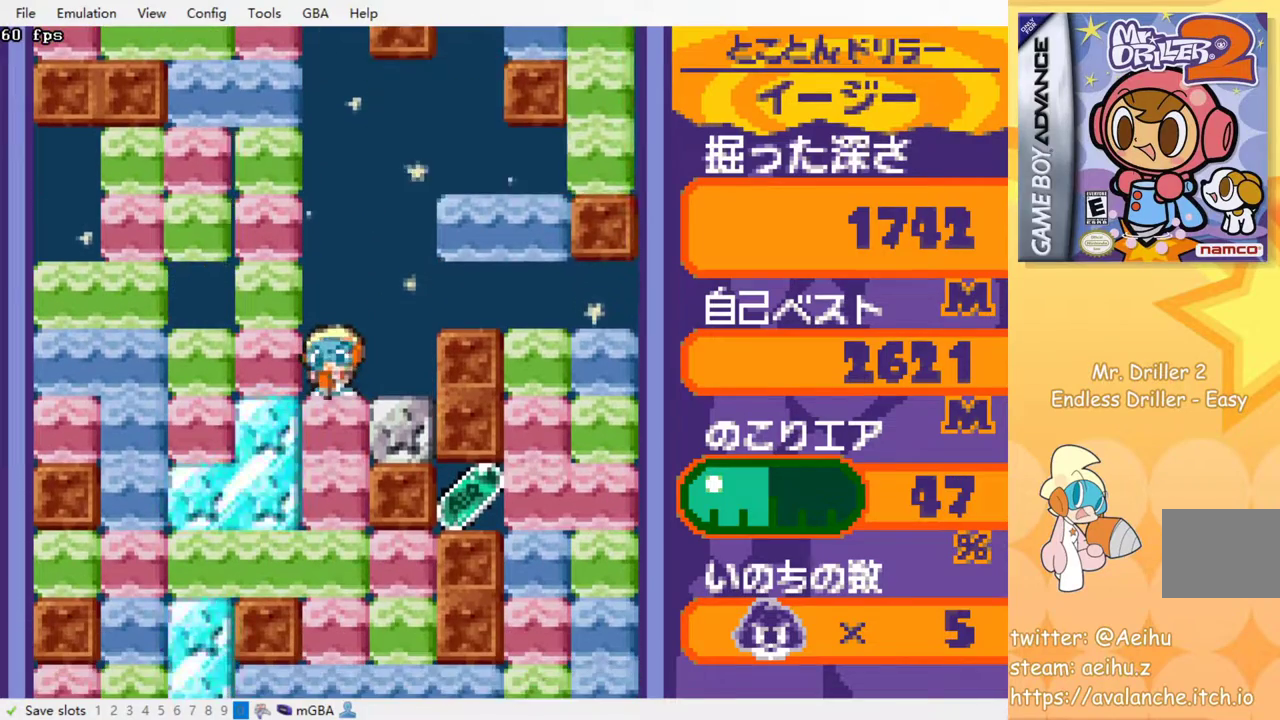
{"buttons": ["SQUARE"], "events": [[50, "SQUARE", "down"], [167, "SQUARE", "up"], [233, "SQUARE", "down"], [333, "SQUARE", "up"], [417, "SQUARE", "down"]]}
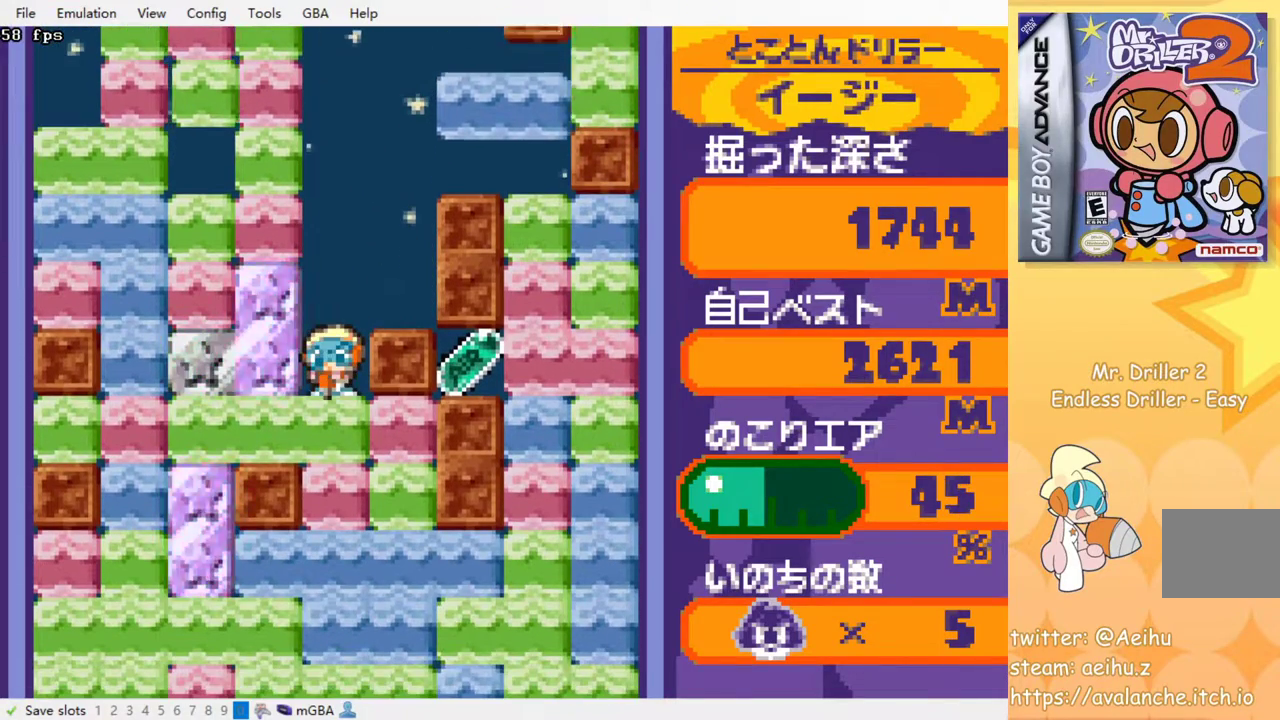
{"buttons": ["SQUARE"], "events": [[33, "SQUARE", "up"], [83, "SQUARE", "down"], [183, "SQUARE", "up"], [250, "SQUARE", "down"], [383, "SQUARE", "up"], [450, "SQUARE", "down"]]}
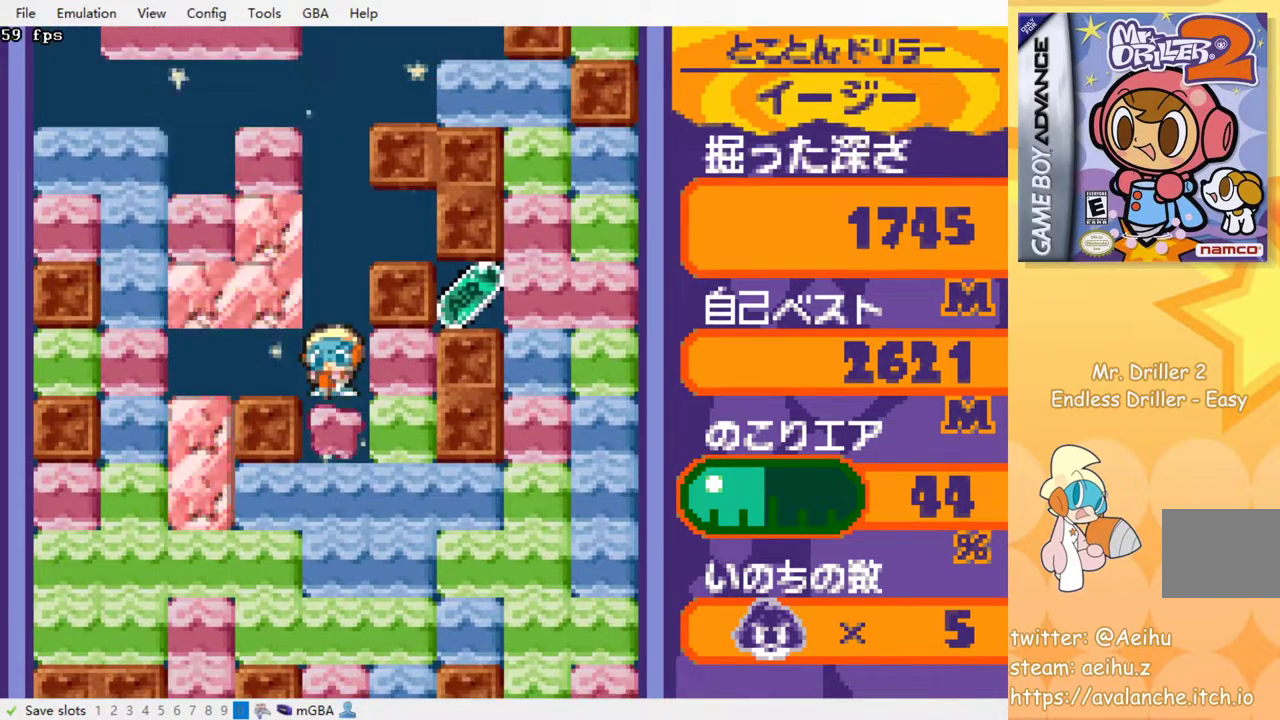
{"buttons": [], "events": [[50, "SQUARE", "up"], [300, "DPAD_RIGHT", "down"], [333, "SQUARE", "down"], [433, "SQUARE", "up"], [450, "DPAD_RIGHT", "up"]]}
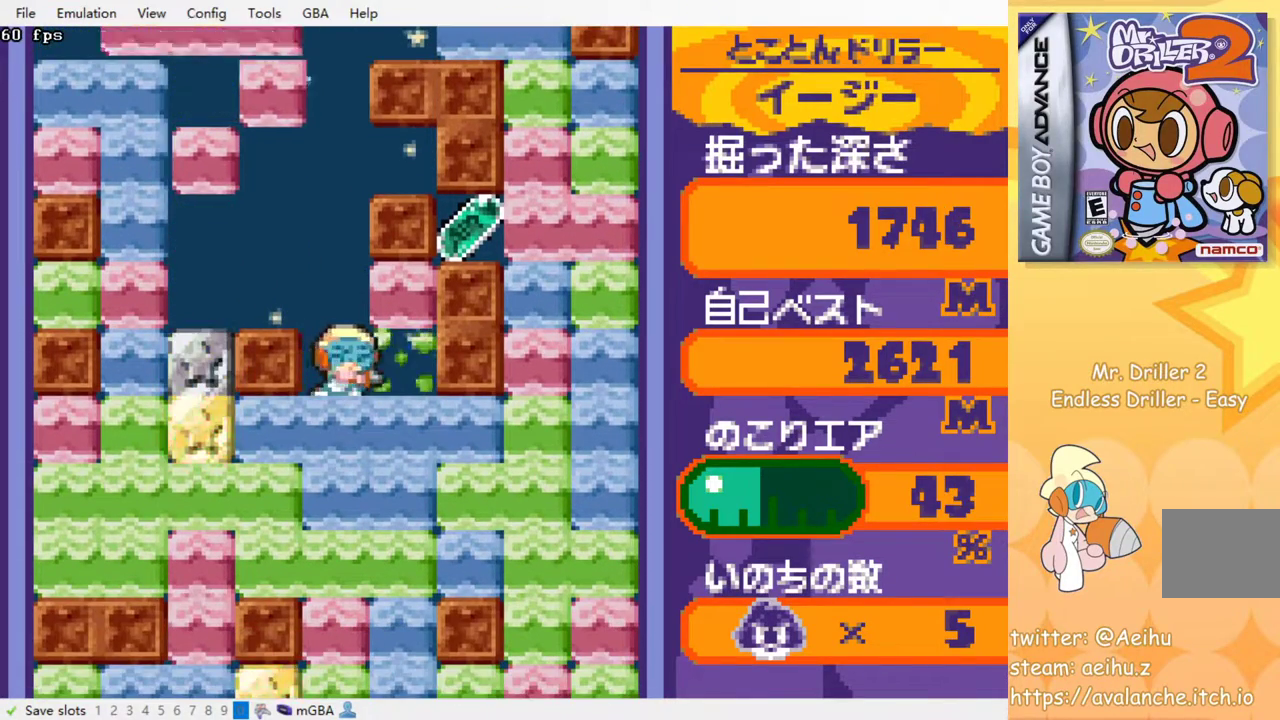
{"buttons": ["DPAD_DOWN"], "events": [[17, "DPAD_RIGHT", "down"], [167, "DPAD_UP", "down"], [200, "DPAD_RIGHT", "up"], [233, "SQUARE", "down"], [333, "DPAD_UP", "up"], [350, "SQUARE", "up"], [417, "DPAD_DOWN", "down"]]}